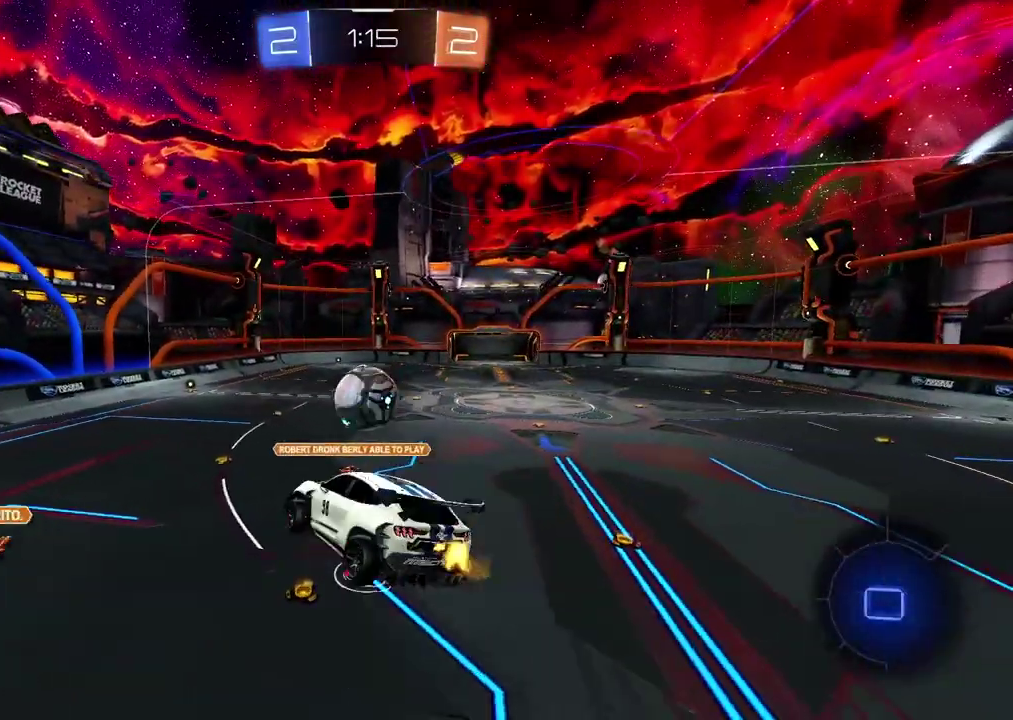
Gameplay with a controller (PlayStation layout); each line is a JSON object with the inputs held at the frame after it. "events" lists button and stick changes between this image and that frame as [ms after this image, input, new state], when the widget could be followed in between. Not read: L1 R1.
{"buttons": ["R2"], "left_stick": "center", "right_stick": "center", "events": [[367, "left_stick", "up-left"], [450, "left_stick", "center"]]}
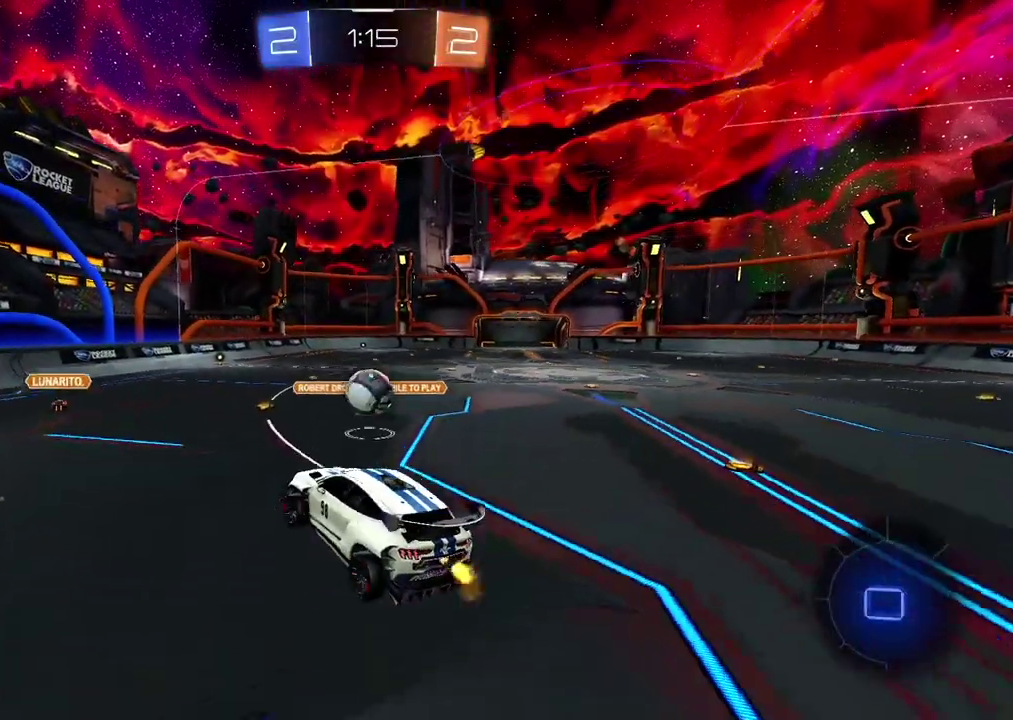
{"buttons": ["R2"], "left_stick": "left", "right_stick": "center", "events": [[117, "left_stick", "right"], [450, "left_stick", "center"], [500, "left_stick", "left"]]}
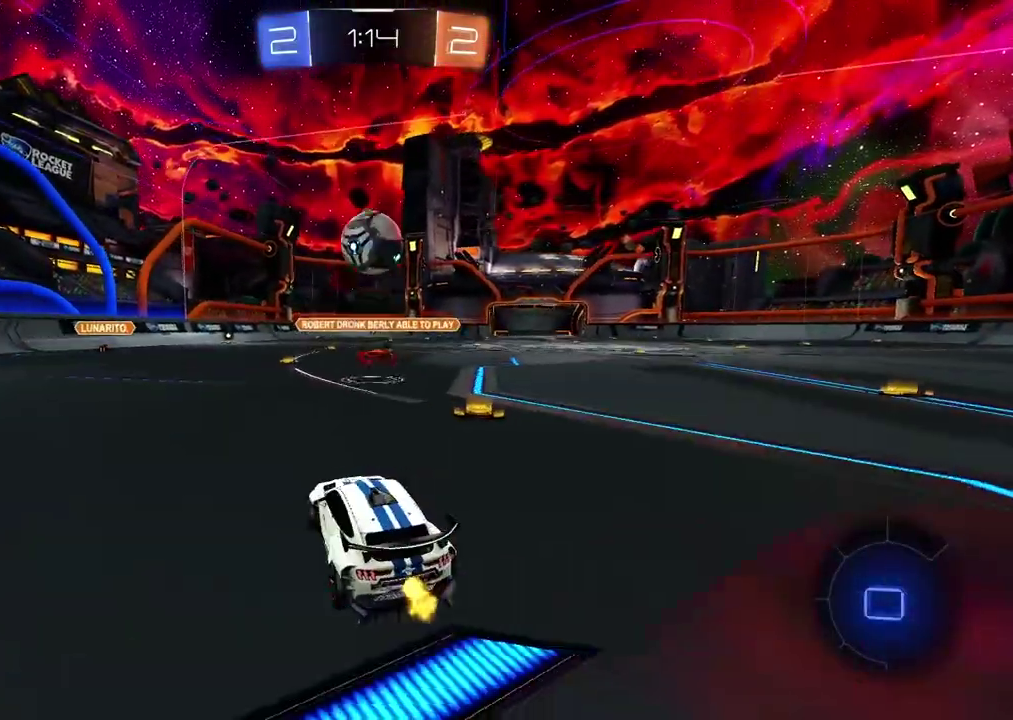
{"buttons": ["R2"], "left_stick": "left", "right_stick": "center", "events": [[133, "TRIANGLE", "down"], [217, "TRIANGLE", "up"]]}
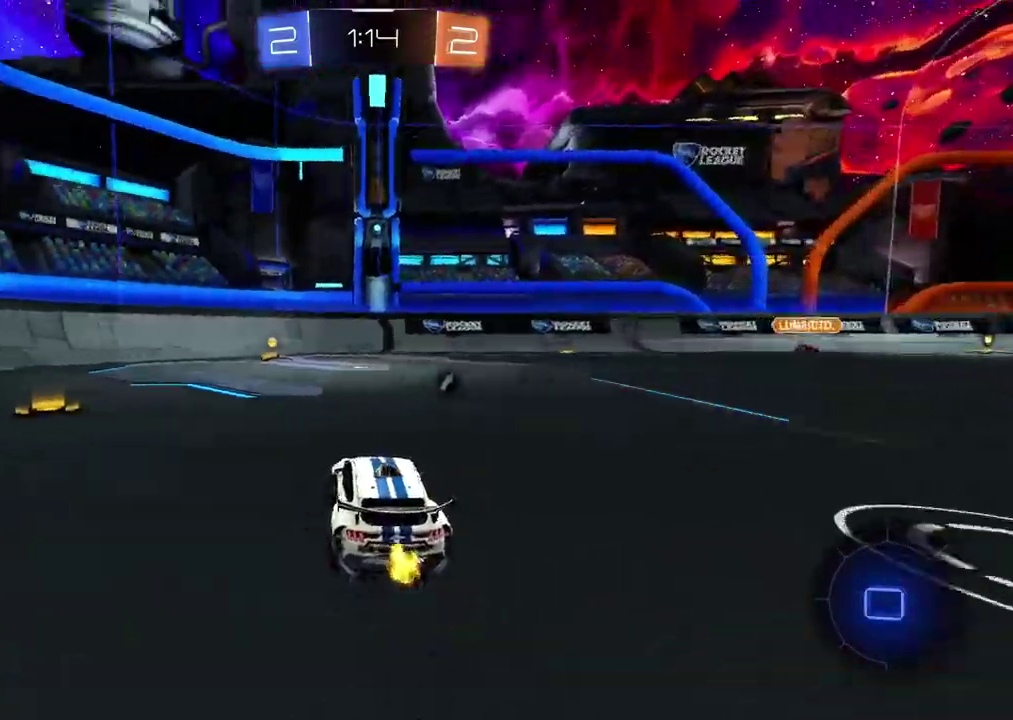
{"buttons": ["TRIANGLE"], "left_stick": "center", "right_stick": "center", "events": [[83, "left_stick", "up"], [100, "CROSS", "down"], [167, "CROSS", "up"], [233, "CROSS", "down"], [367, "CROSS", "up"], [433, "left_stick", "center"], [483, "R2", "up"], [500, "TRIANGLE", "down"]]}
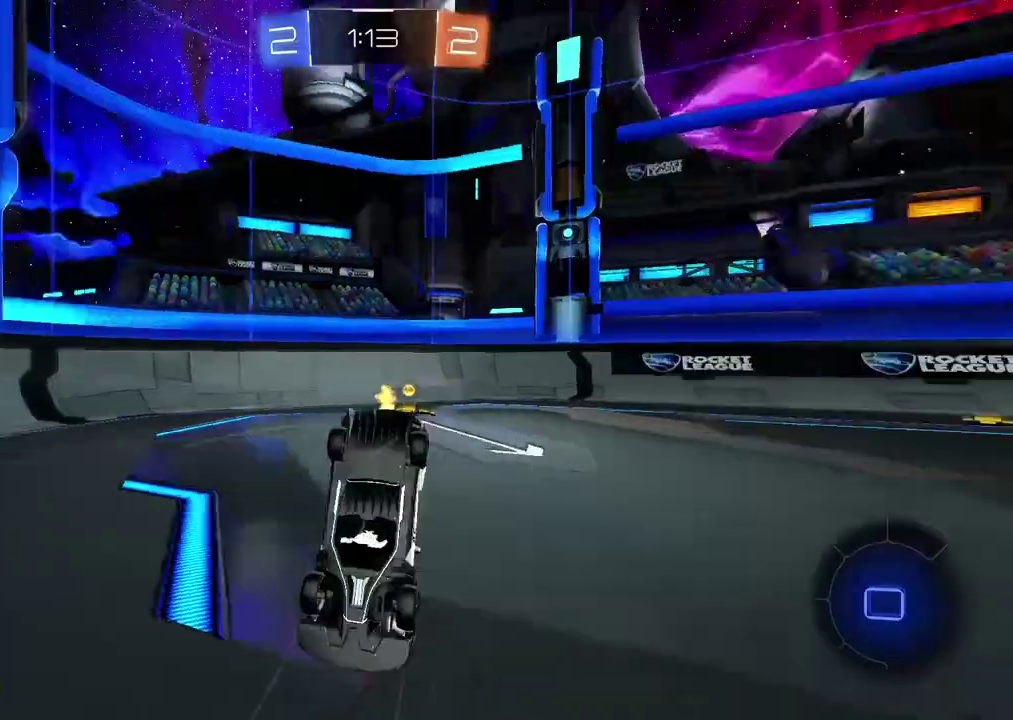
{"buttons": ["R2"], "left_stick": "left", "right_stick": "center", "events": [[100, "TRIANGLE", "up"], [117, "left_stick", "left"], [150, "R2", "down"]]}
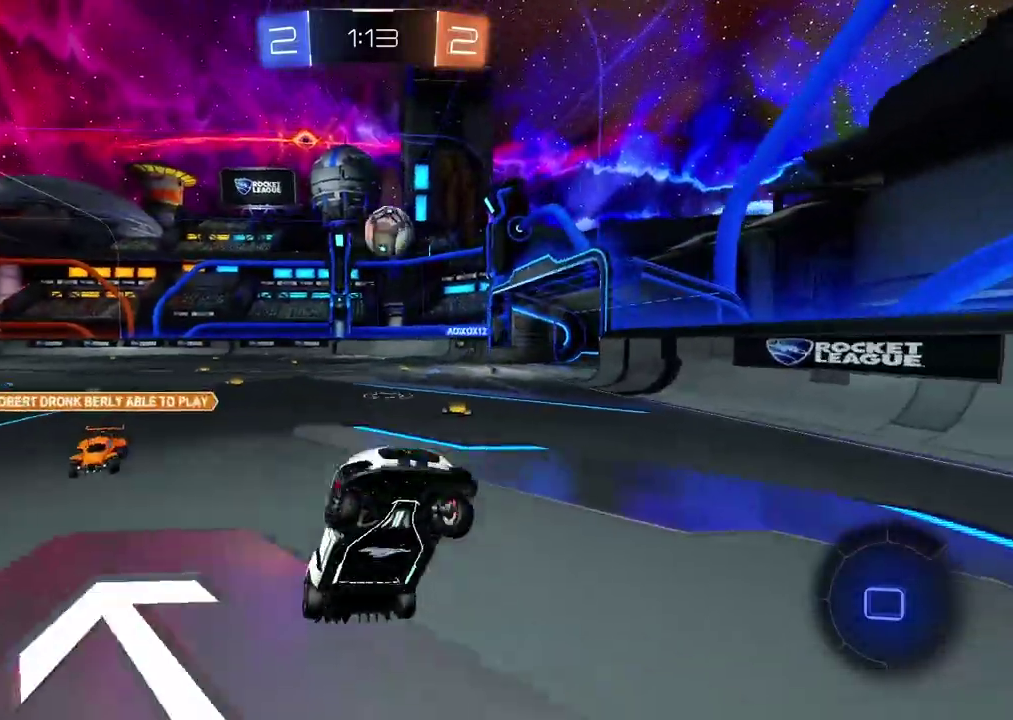
{"buttons": ["CIRCLE", "R2"], "left_stick": "left", "right_stick": "center", "events": [[383, "CIRCLE", "down"]]}
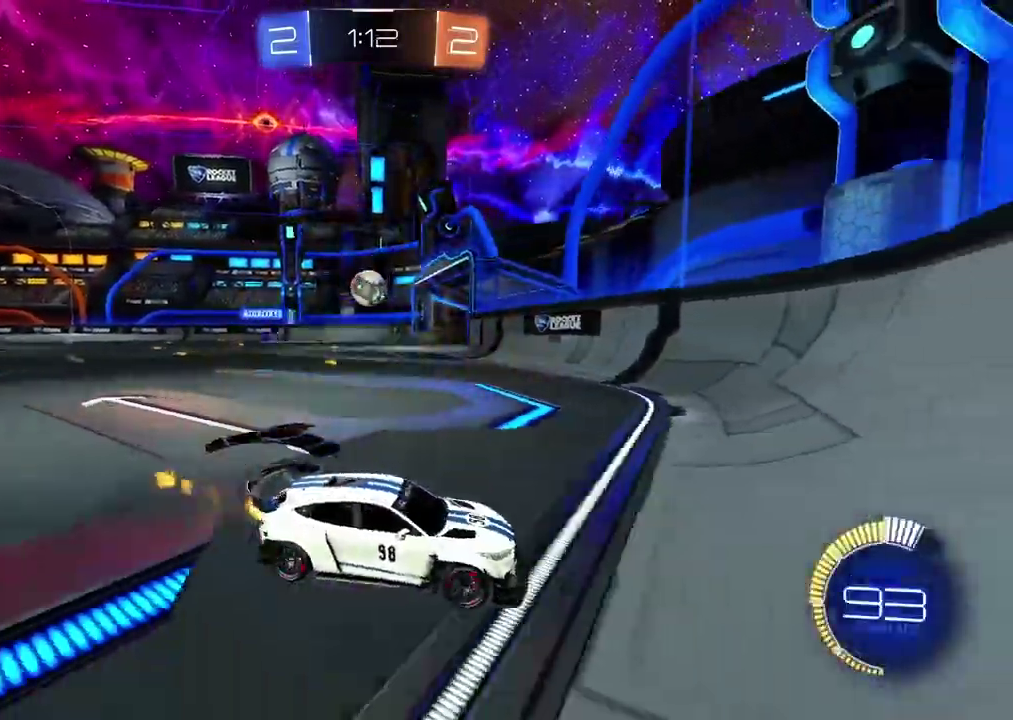
{"buttons": ["CIRCLE", "R2"], "left_stick": "left", "right_stick": "center", "events": [[233, "CIRCLE", "up"], [333, "CIRCLE", "down"]]}
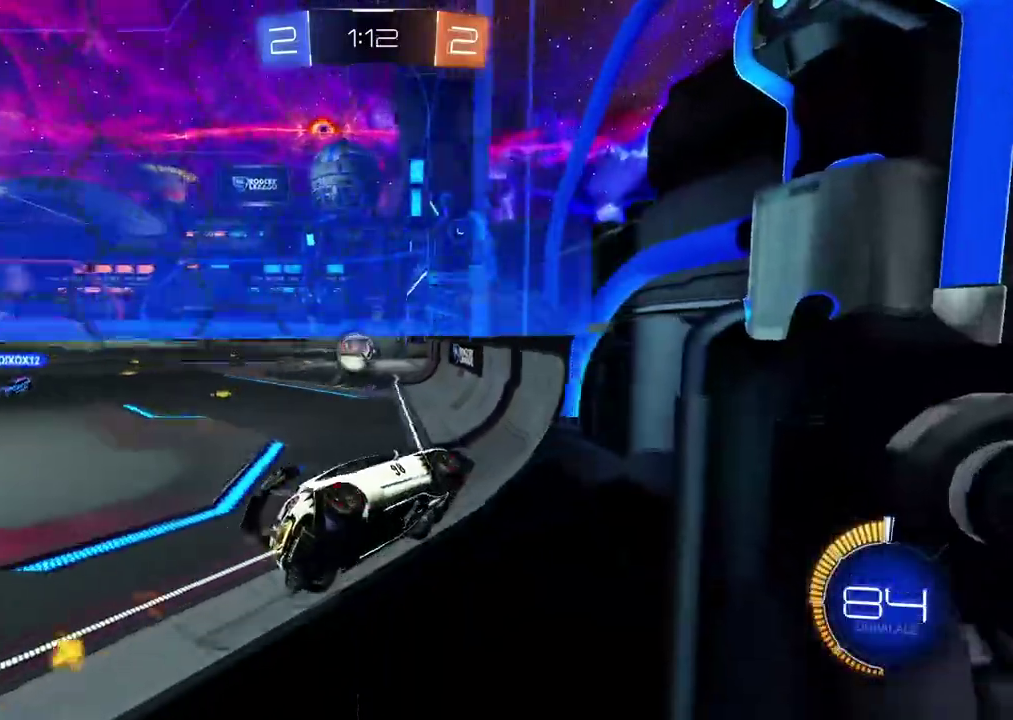
{"buttons": ["CIRCLE", "R2"], "left_stick": "center", "right_stick": "center", "events": [[17, "left_stick", "center"], [200, "CIRCLE", "up"], [383, "CIRCLE", "down"]]}
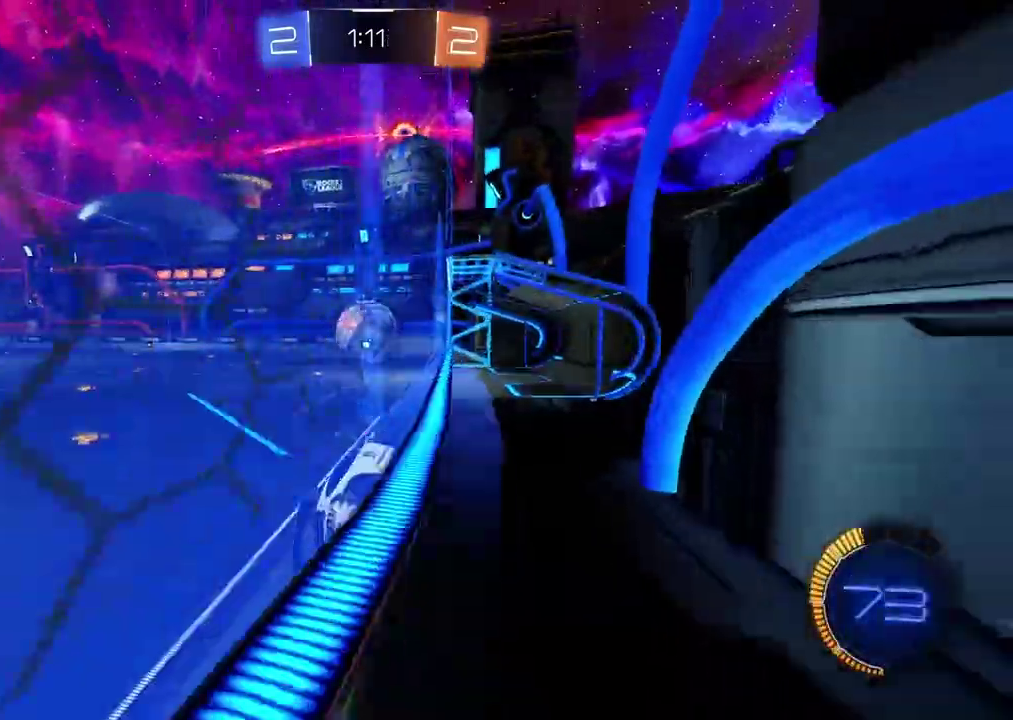
{"buttons": ["R2"], "left_stick": "center", "right_stick": "center", "events": [[133, "L2", "down"], [167, "CROSS", "down"], [200, "left_stick", "down"], [317, "CROSS", "up"], [333, "CIRCLE", "up"], [350, "L2", "up"], [383, "left_stick", "center"]]}
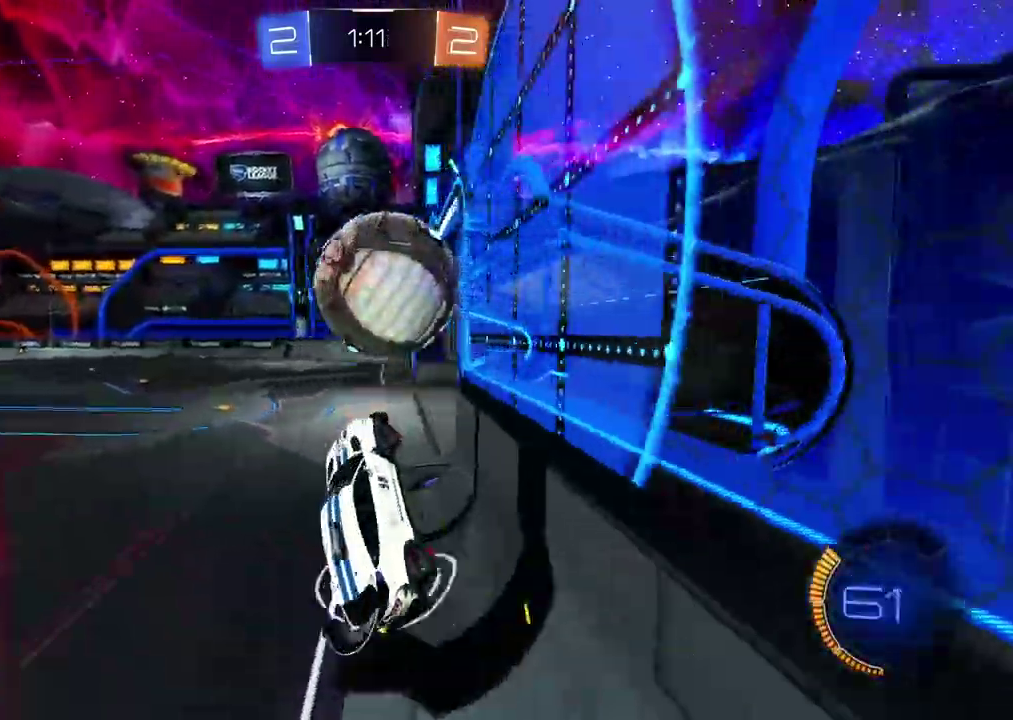
{"buttons": ["CIRCLE", "R2"], "left_stick": "center", "right_stick": "center", "events": [[67, "R2", "up"], [133, "left_stick", "up"], [183, "TRIANGLE", "down"], [217, "R2", "down"], [233, "L2", "down"], [267, "TRIANGLE", "up"], [367, "L2", "up"], [400, "left_stick", "up-left"], [417, "CIRCLE", "down"], [467, "left_stick", "center"]]}
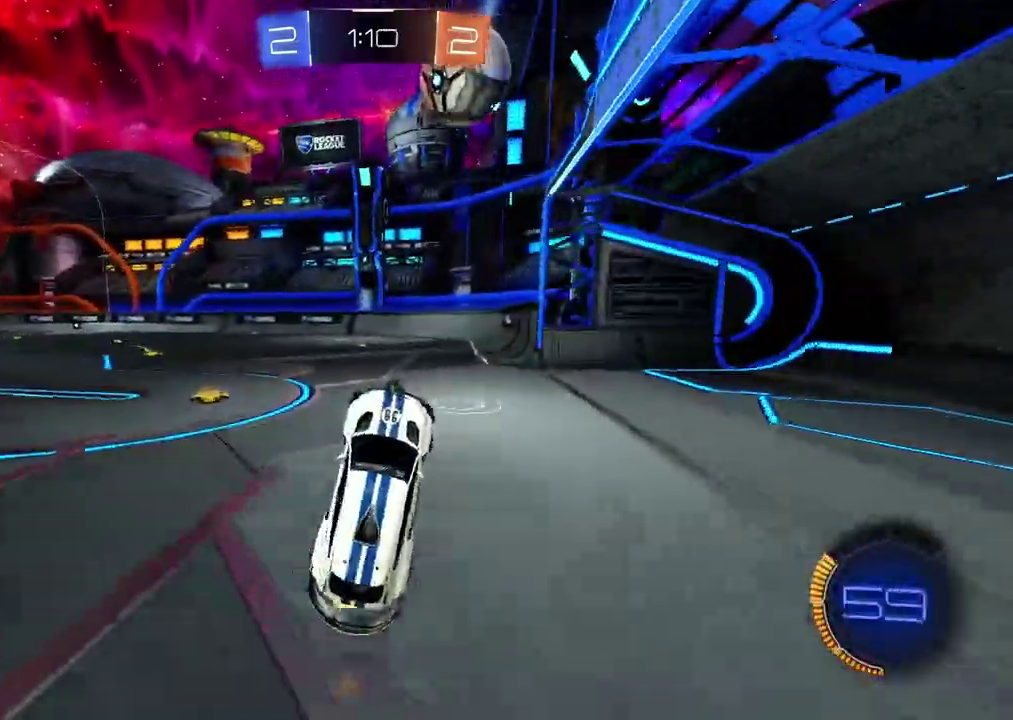
{"buttons": ["R2"], "left_stick": "center", "right_stick": "down-left", "events": [[367, "CIRCLE", "up"], [467, "right_stick", "down-left"]]}
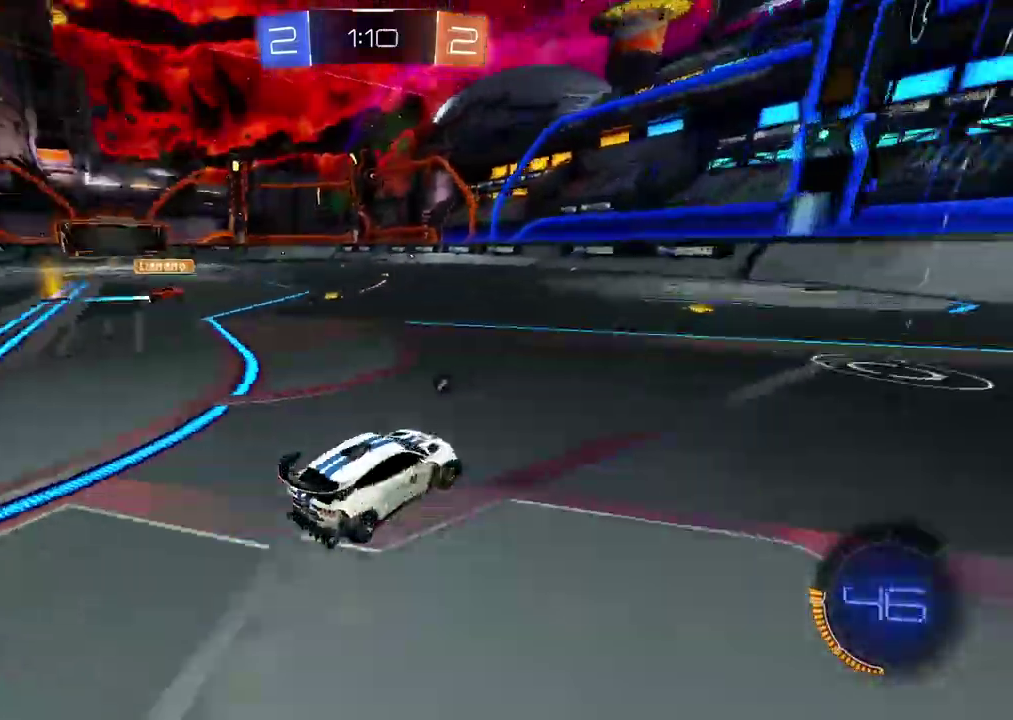
{"buttons": ["CIRCLE", "R2"], "left_stick": "center", "right_stick": "center", "events": [[150, "right_stick", "center"], [267, "TRIANGLE", "down"], [367, "TRIANGLE", "up"], [433, "CIRCLE", "down"]]}
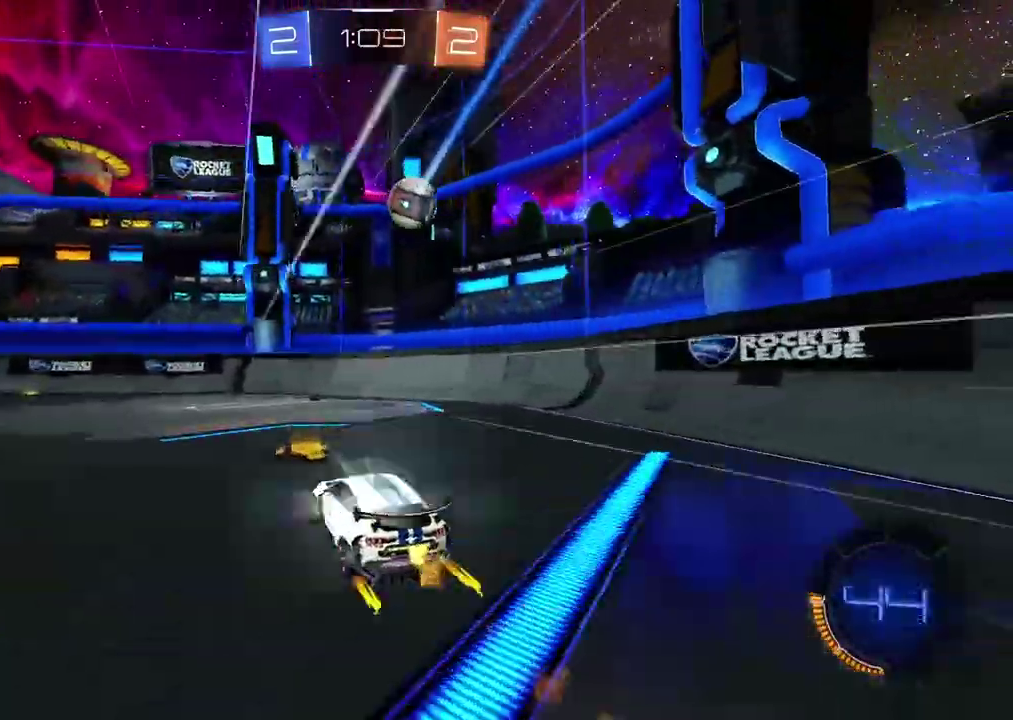
{"buttons": [], "left_stick": "center", "right_stick": "center", "events": [[167, "TRIANGLE", "down"], [217, "CIRCLE", "up"], [250, "TRIANGLE", "up"], [500, "R2", "up"]]}
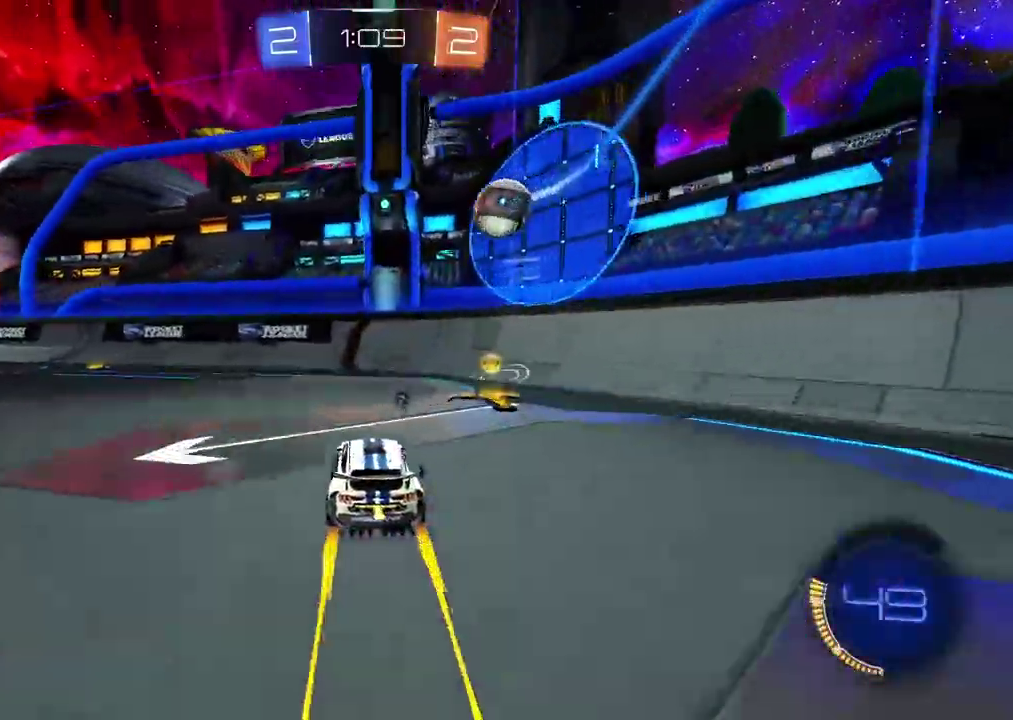
{"buttons": [], "left_stick": "left", "right_stick": "center"}
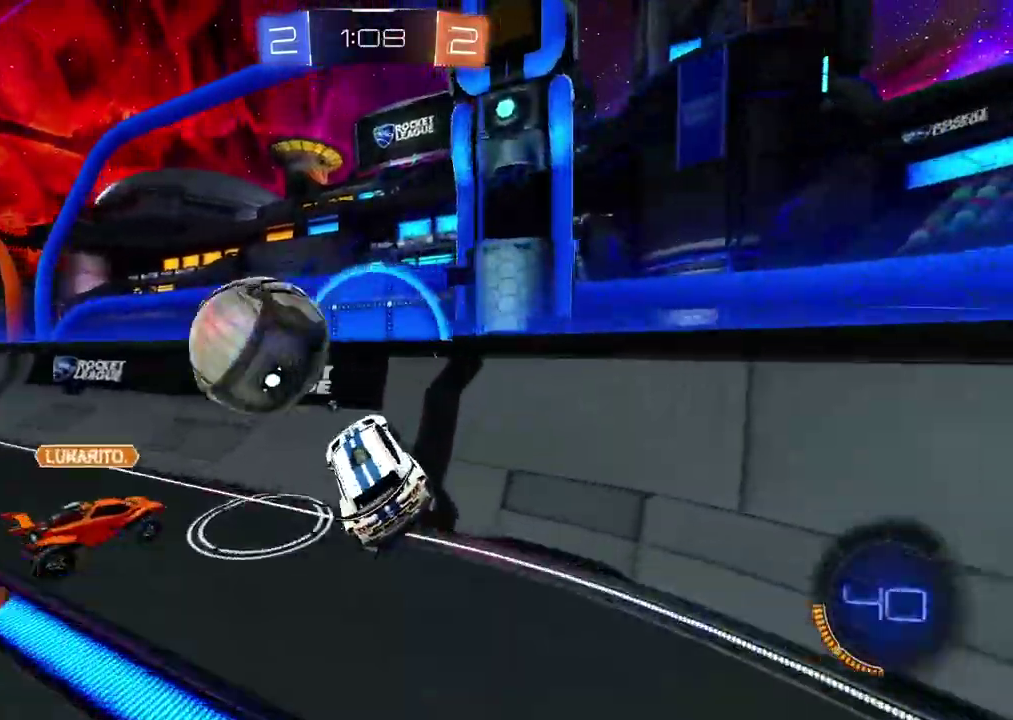
{"buttons": ["R2"], "left_stick": "left", "right_stick": "center", "events": [[150, "TRIANGLE", "down"], [183, "R2", "down"], [233, "TRIANGLE", "up"], [283, "left_stick", "center"], [367, "left_stick", "left"]]}
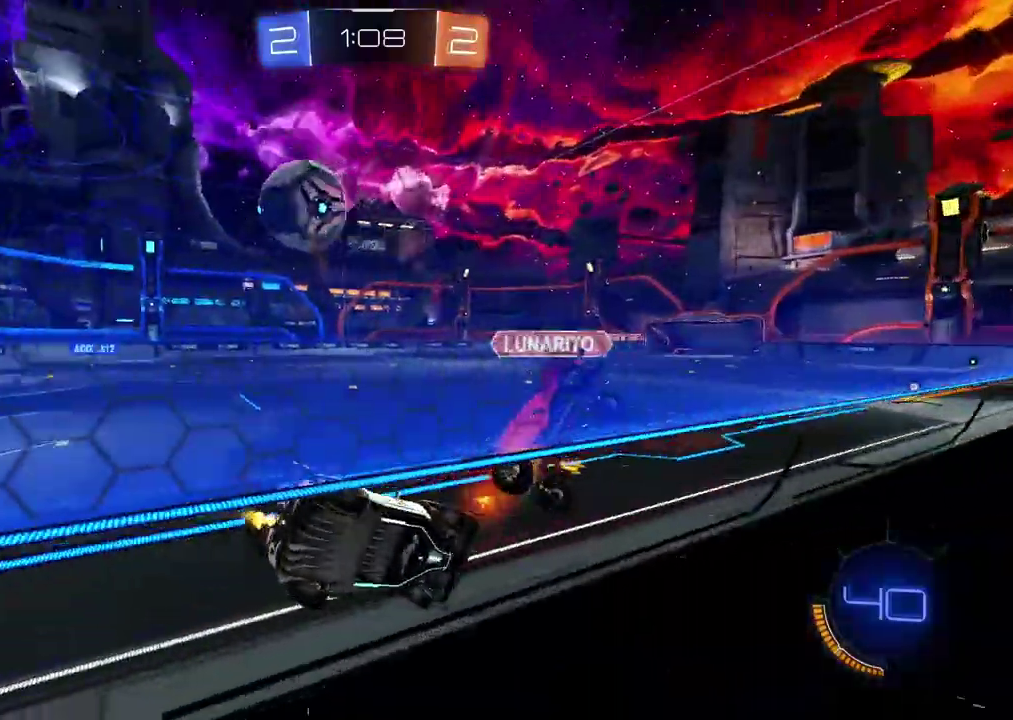
{"buttons": ["R2"], "left_stick": "left", "right_stick": "center", "events": []}
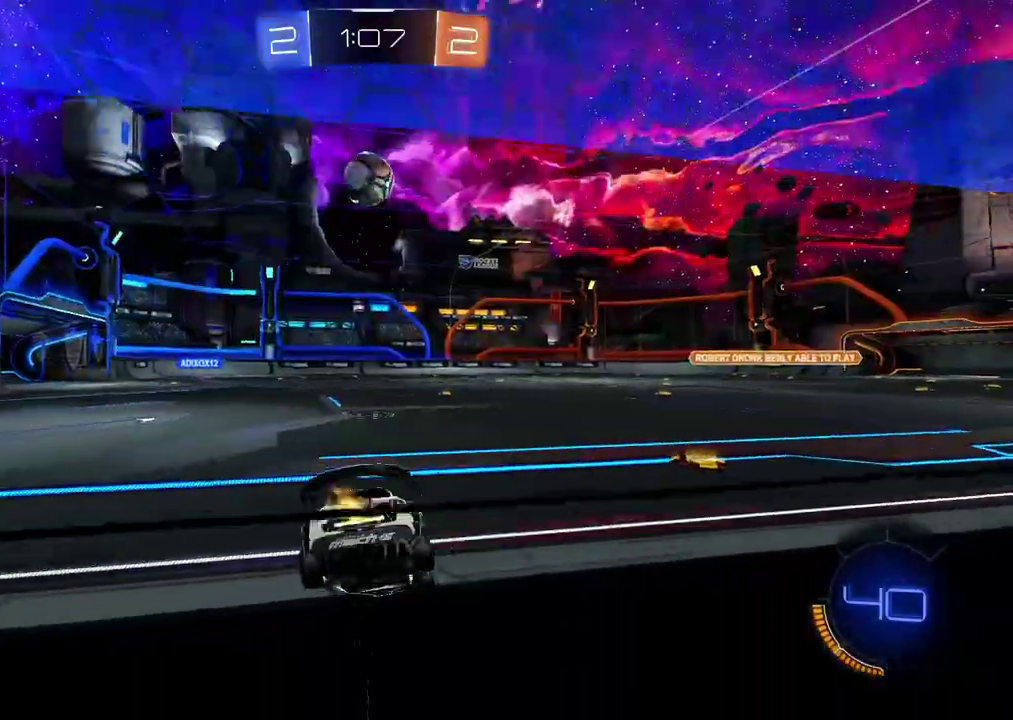
{"buttons": ["CIRCLE", "R2"], "left_stick": "center", "right_stick": "center", "events": [[50, "CIRCLE", "down"], [417, "left_stick", "center"]]}
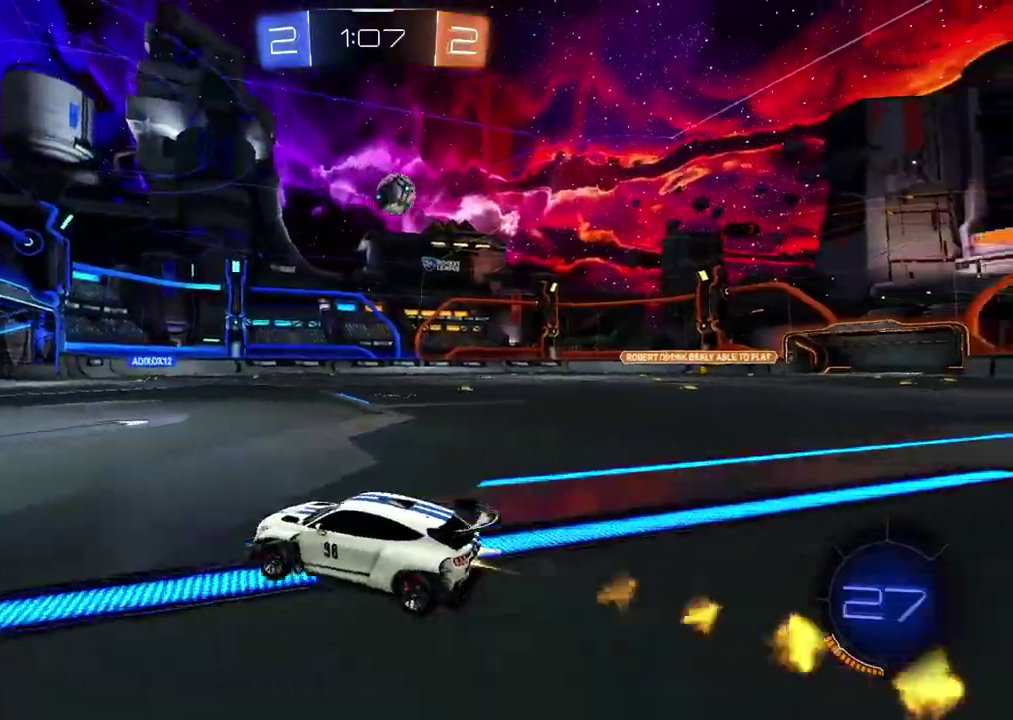
{"buttons": ["CIRCLE", "R2"], "left_stick": "right", "right_stick": "center", "events": [[233, "CIRCLE", "up"], [417, "left_stick", "right"], [450, "CIRCLE", "down"]]}
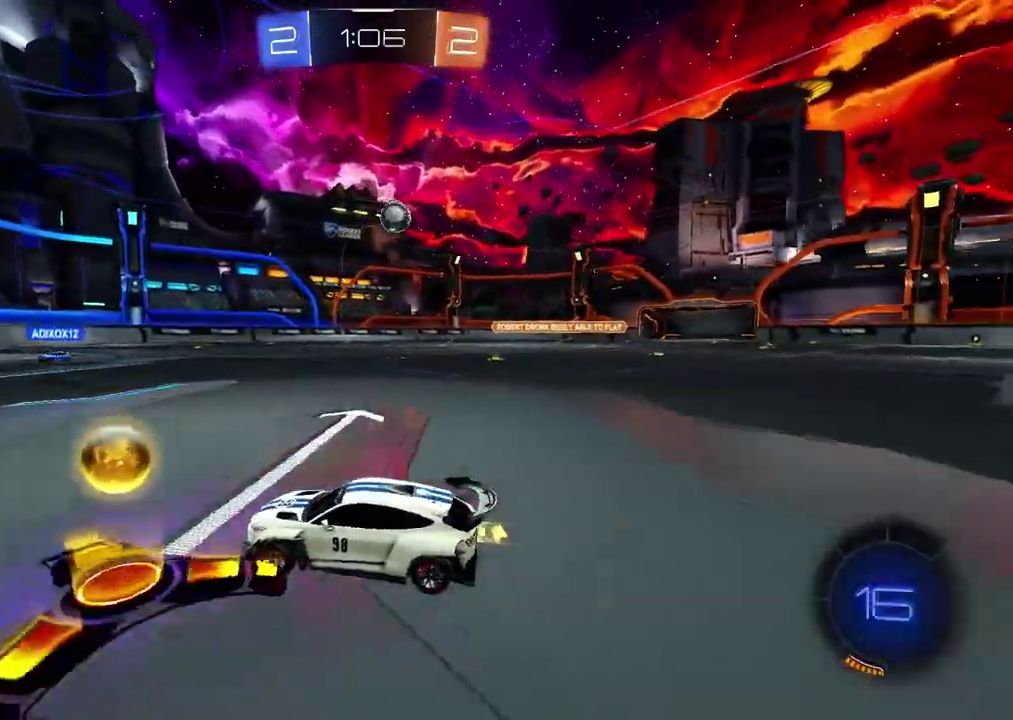
{"buttons": ["CIRCLE", "R2"], "left_stick": "center", "right_stick": "center", "events": [[417, "left_stick", "center"]]}